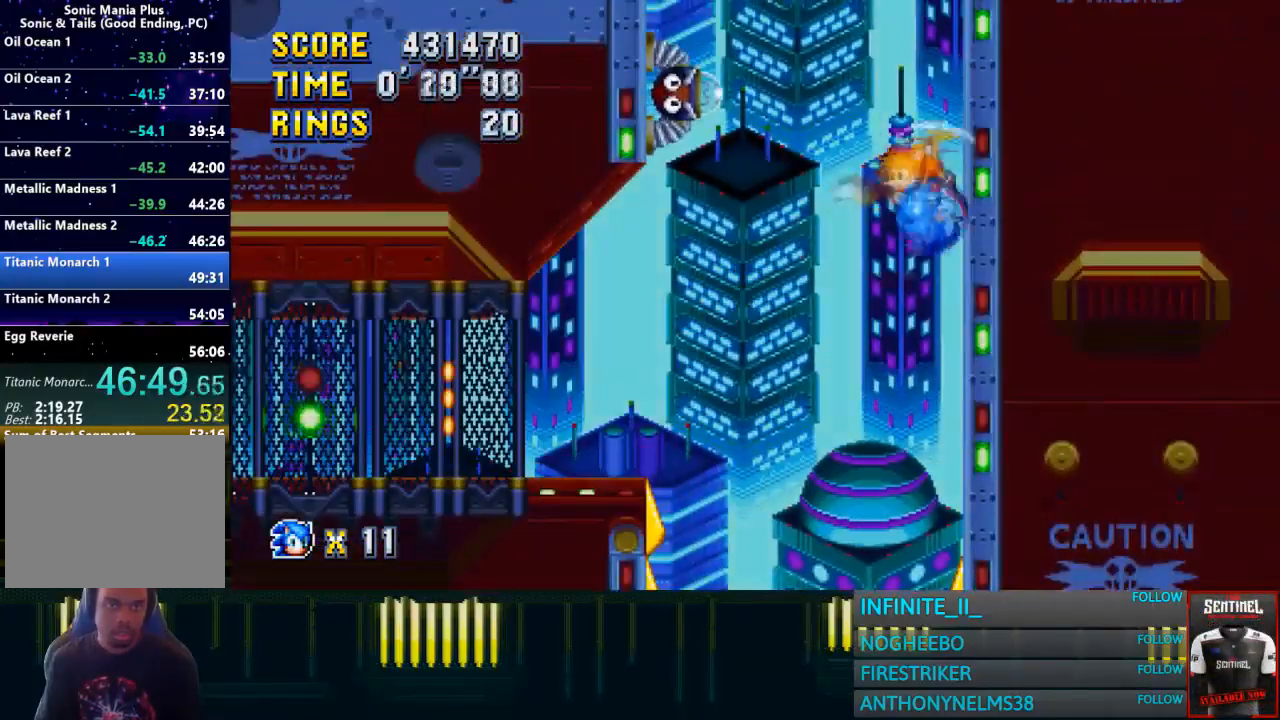
Gameplay with a controller (PlayStation layout); each line is a JSON object with the inputs held at the frame after it. "button_events" lists button changes between this image and that frame as [ms after this image, input, new state], when the widget could be followed in between (sticks are given only as held states). Not read: L2 L3 R2 R3 right_stick.
{"buttons": ["CIRCLE"], "left_stick": "center", "button_events": [[234, "CROSS", "up"], [334, "CIRCLE", "down"], [434, "CIRCLE", "up"], [434, "CROSS", "down"], [501, "CIRCLE", "down"], [501, "CROSS", "up"]]}
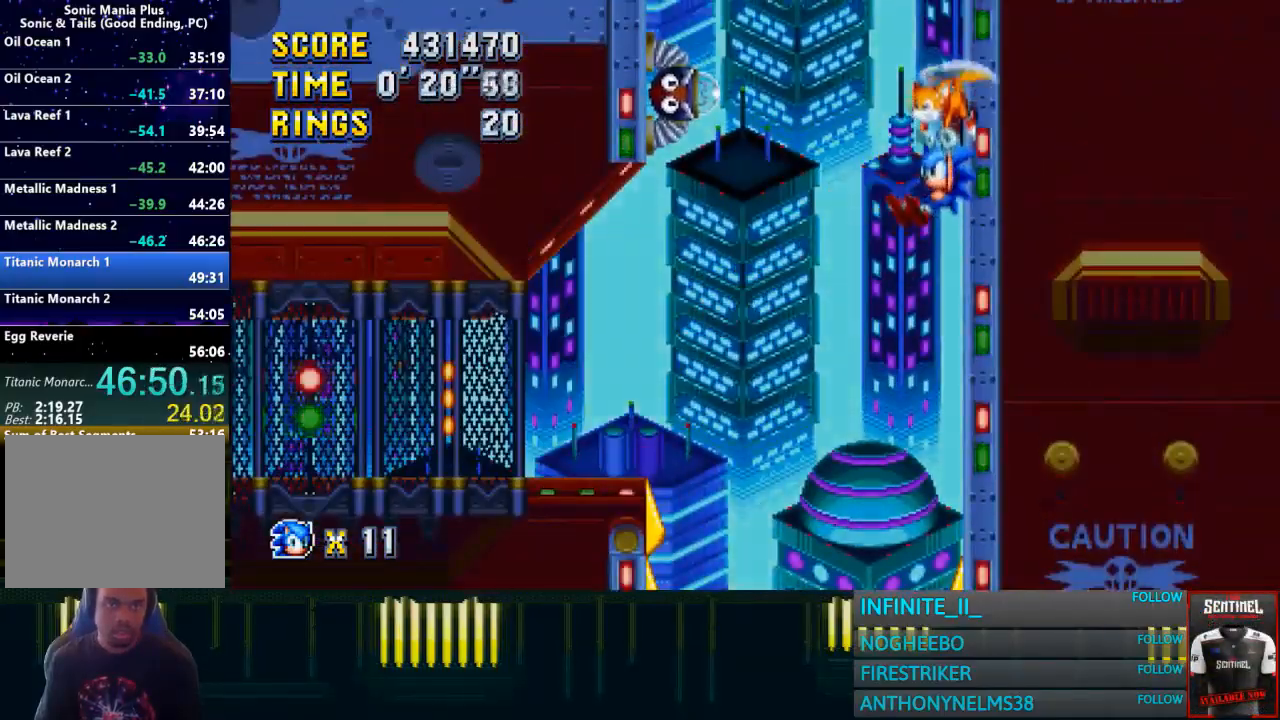
{"buttons": ["CIRCLE"], "left_stick": "center", "button_events": [[100, "CIRCLE", "up"], [100, "CROSS", "down"], [167, "CIRCLE", "down"], [167, "CROSS", "up"], [233, "CIRCLE", "up"], [267, "CROSS", "down"], [300, "CIRCLE", "down"], [433, "CIRCLE", "up"], [500, "CIRCLE", "down"], [500, "CROSS", "up"]]}
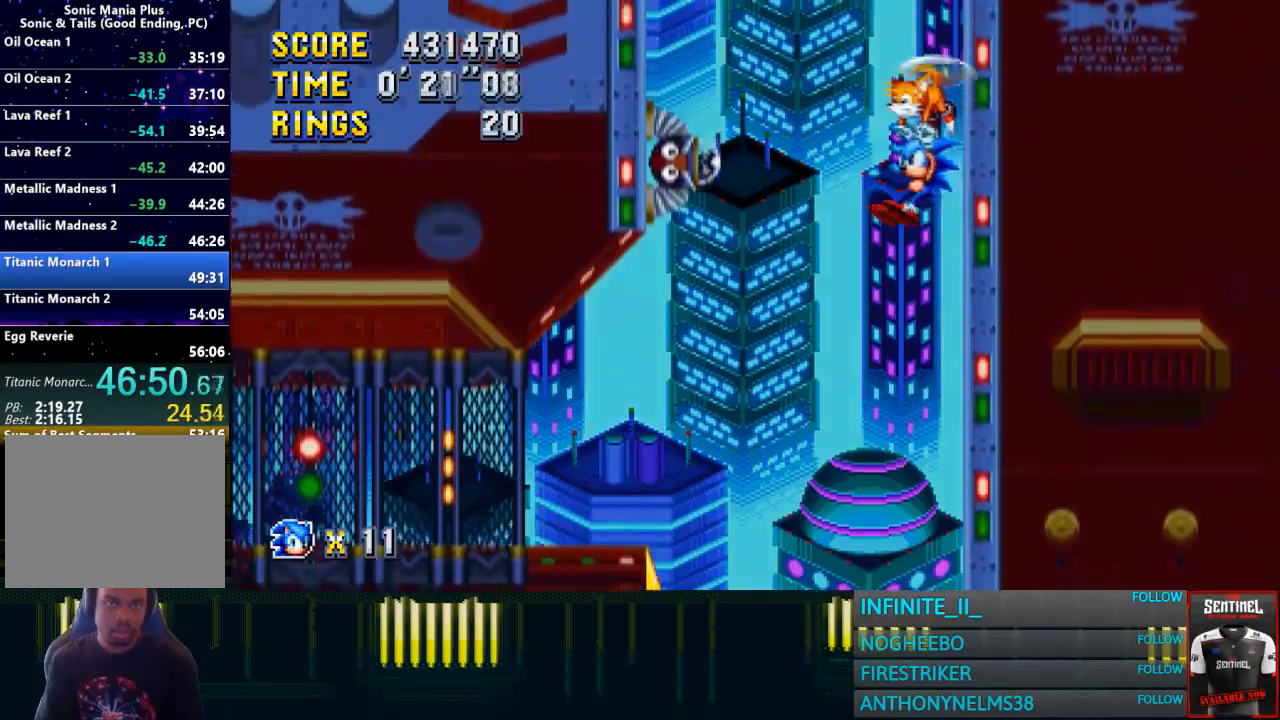
{"buttons": ["CIRCLE"], "left_stick": "center", "button_events": [[67, "CIRCLE", "up"], [100, "CROSS", "down"], [134, "CIRCLE", "down"], [167, "CROSS", "up"], [234, "CROSS", "down"], [334, "CROSS", "up"], [401, "CIRCLE", "up"], [401, "CROSS", "down"], [467, "CIRCLE", "down"], [501, "CROSS", "up"]]}
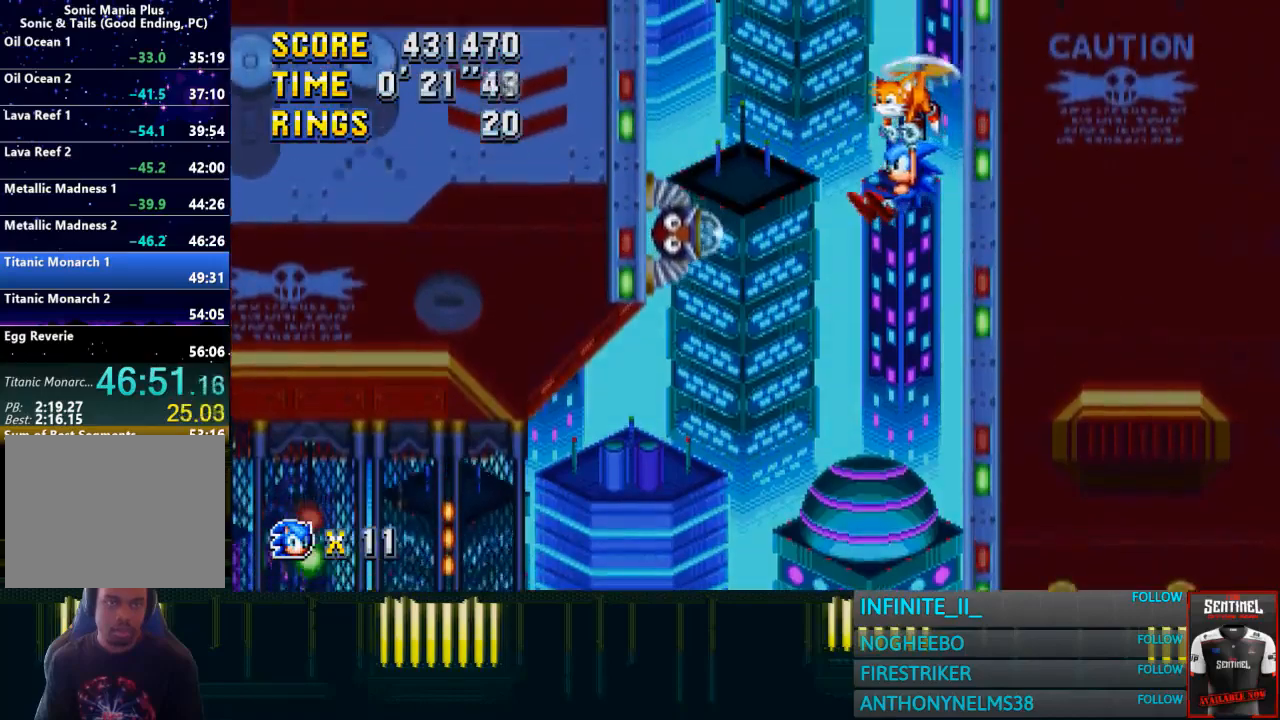
{"buttons": ["CROSS"], "left_stick": "center", "button_events": [[66, "CIRCLE", "up"], [66, "CROSS", "down"], [167, "CIRCLE", "down"], [167, "CROSS", "up"], [233, "CROSS", "down"], [267, "CIRCLE", "up"], [333, "CIRCLE", "down"], [333, "CROSS", "up"], [433, "CIRCLE", "up"], [433, "CROSS", "down"]]}
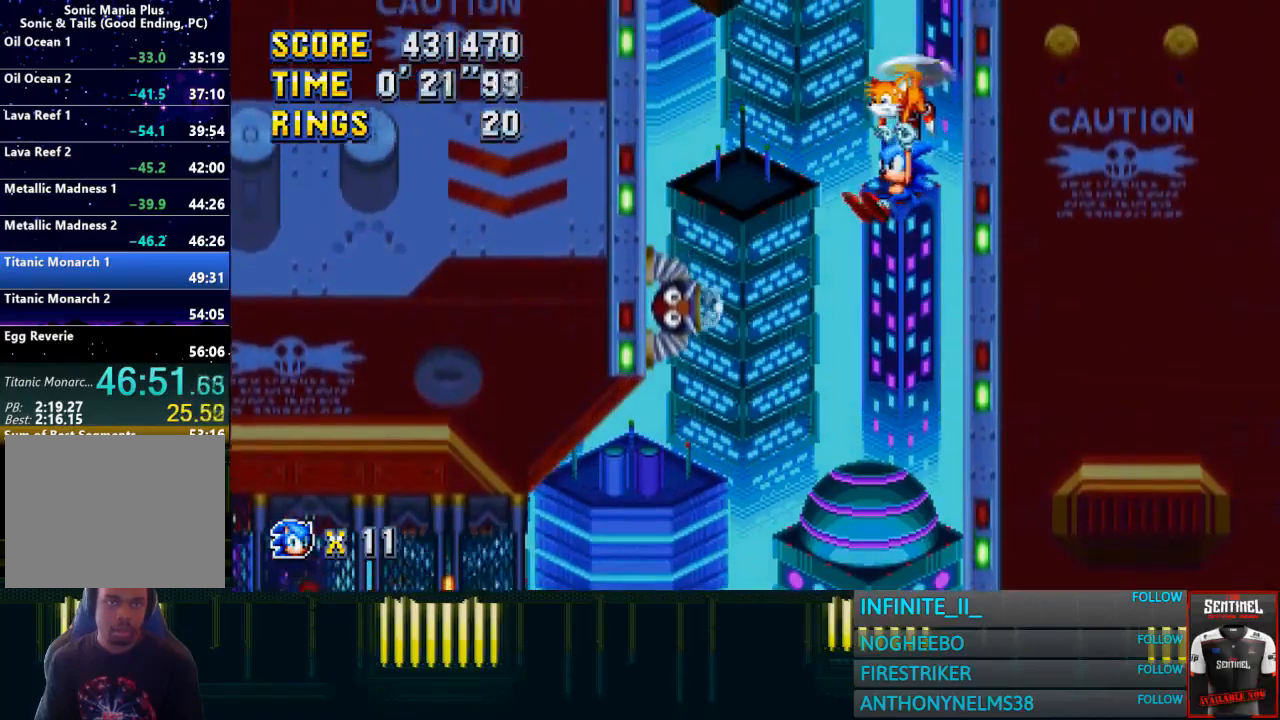
{"buttons": ["CROSS"], "left_stick": "center", "button_events": [[34, "CIRCLE", "down"], [34, "CROSS", "up"], [100, "CIRCLE", "up"], [134, "CROSS", "down"], [200, "CIRCLE", "down"], [200, "CROSS", "up"], [301, "CIRCLE", "up"], [334, "CROSS", "down"], [367, "CIRCLE", "down"], [401, "CROSS", "up"], [467, "CIRCLE", "up"], [501, "CROSS", "down"]]}
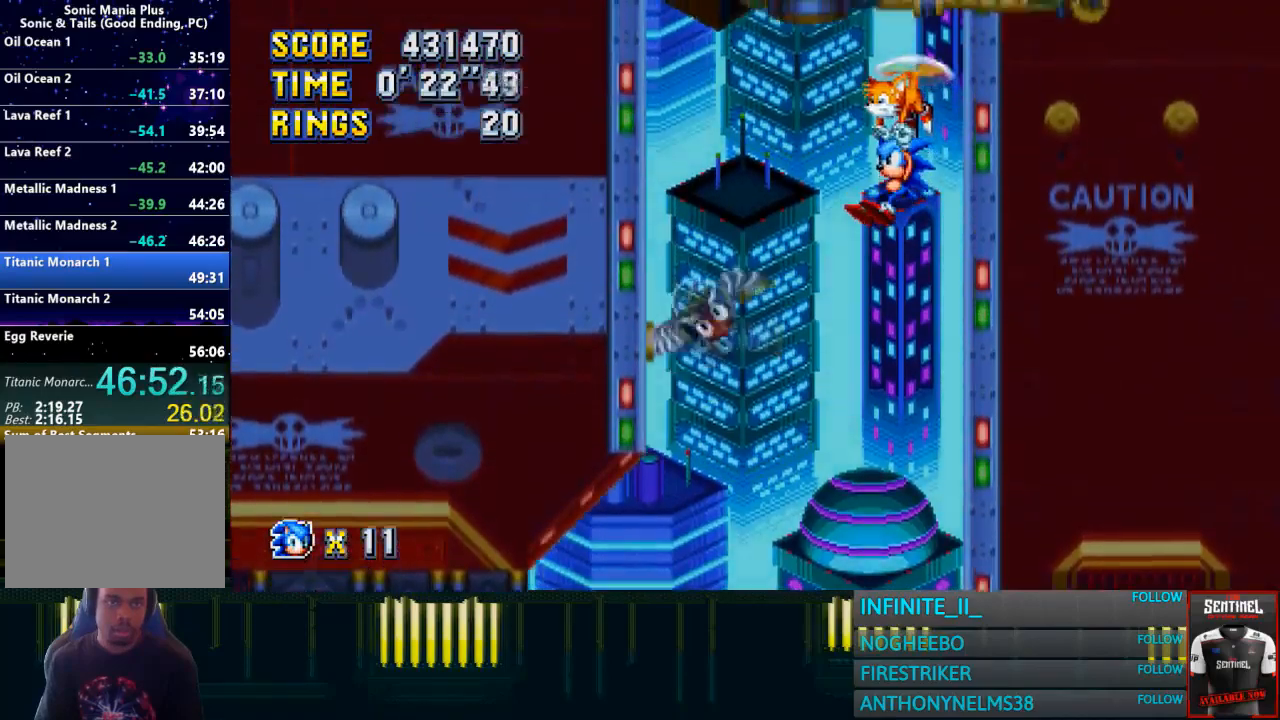
{"buttons": ["CROSS"], "left_stick": "center", "button_events": [[66, "CIRCLE", "down"], [66, "CROSS", "up"], [133, "CIRCLE", "up"], [167, "CROSS", "down"], [233, "CIRCLE", "down"], [233, "CROSS", "up"], [333, "CIRCLE", "up"], [333, "CROSS", "down"], [400, "CIRCLE", "down"], [400, "CROSS", "up"], [500, "CIRCLE", "up"], [500, "CROSS", "down"]]}
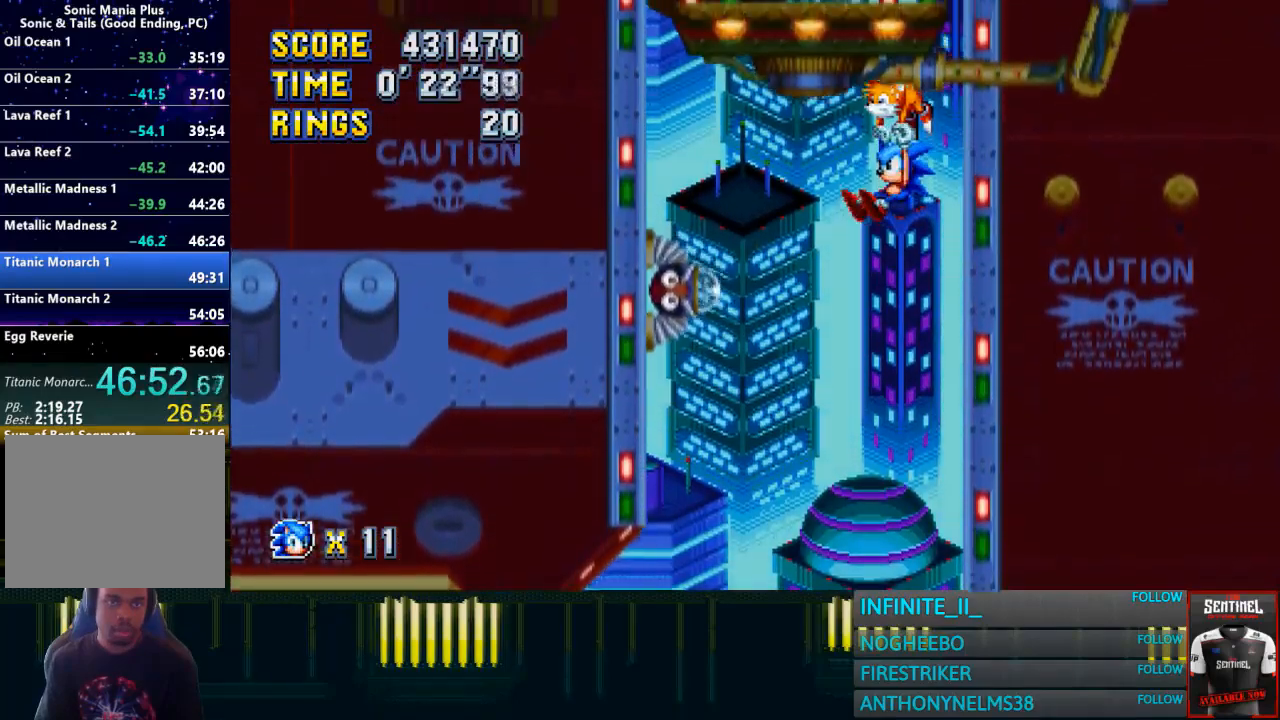
{"buttons": ["CIRCLE"], "left_stick": "center", "button_events": [[67, "CIRCLE", "down"], [100, "CROSS", "up"], [167, "CIRCLE", "up"], [167, "CROSS", "down"], [234, "CIRCLE", "down"], [267, "CROSS", "up"], [367, "CIRCLE", "up"], [367, "CROSS", "down"], [434, "CIRCLE", "down"], [434, "CROSS", "up"]]}
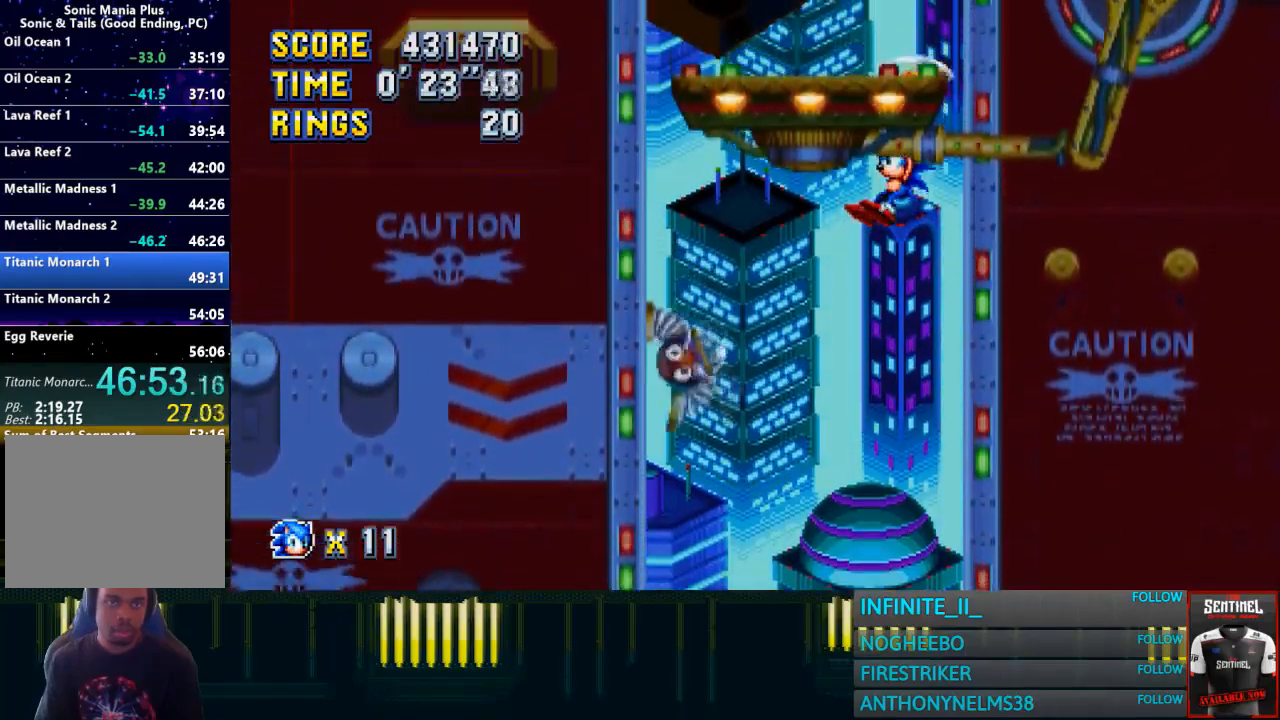
{"buttons": ["CIRCLE"], "left_stick": "center", "button_events": [[33, "CIRCLE", "up"], [33, "CROSS", "down"], [100, "CIRCLE", "down"], [133, "CROSS", "up"], [233, "CIRCLE", "up"], [233, "CROSS", "down"], [300, "CIRCLE", "down"], [333, "CROSS", "up"], [400, "CIRCLE", "up"], [400, "CROSS", "down"], [500, "CIRCLE", "down"], [500, "CROSS", "up"]]}
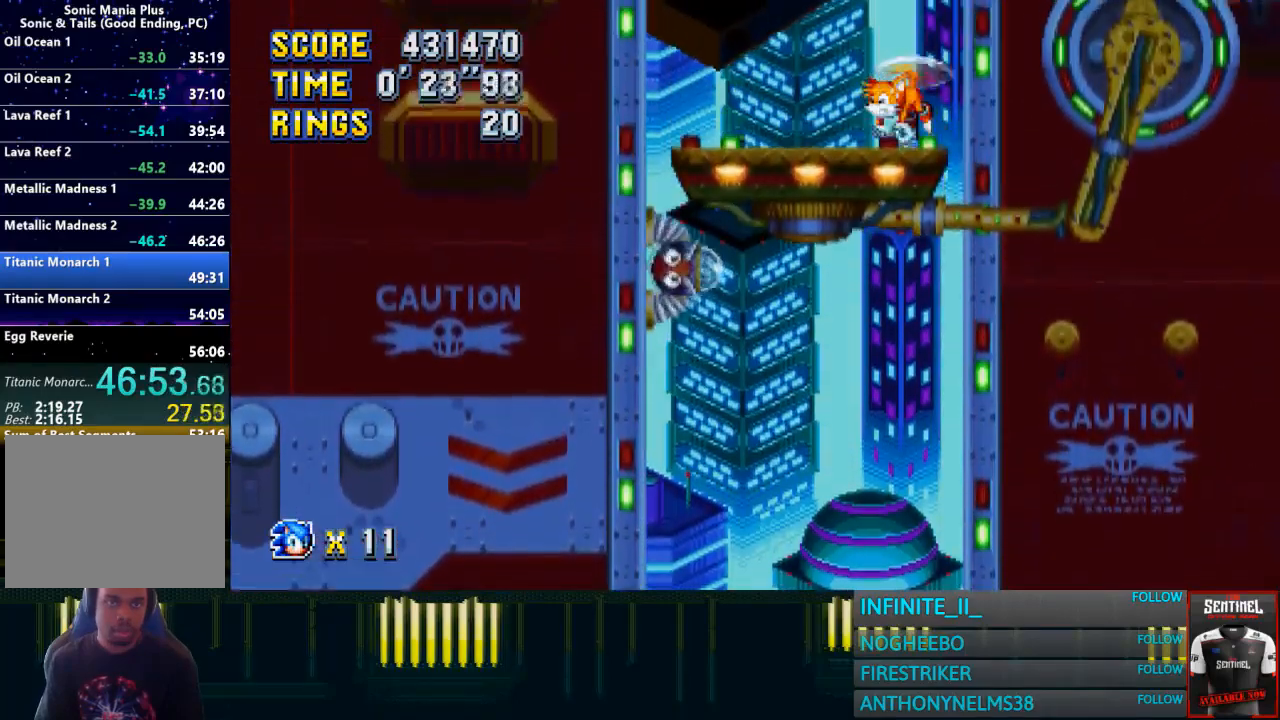
{"buttons": [], "left_stick": "center", "button_events": [[100, "CIRCLE", "up"], [100, "CROSS", "down"], [167, "CIRCLE", "down"], [167, "CROSS", "up"], [234, "CROSS", "down"], [334, "CIRCLE", "up"], [401, "CROSS", "up"]]}
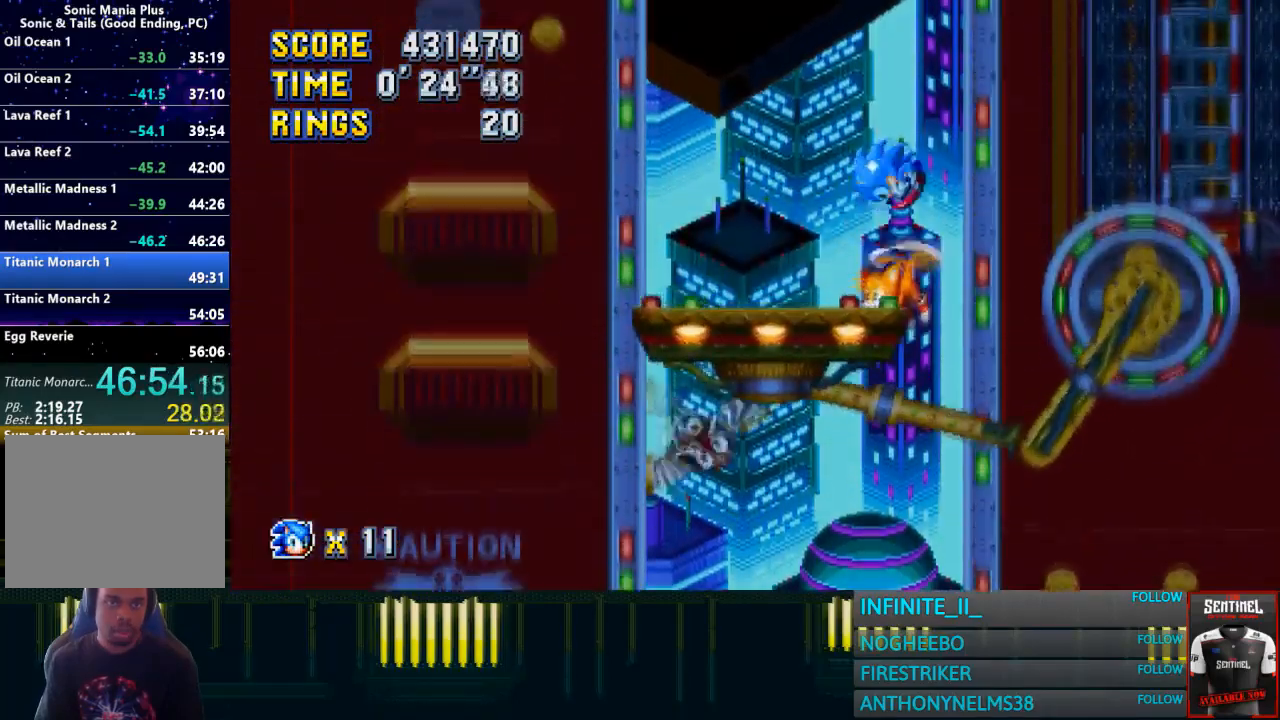
{"buttons": [], "left_stick": "right", "button_events": []}
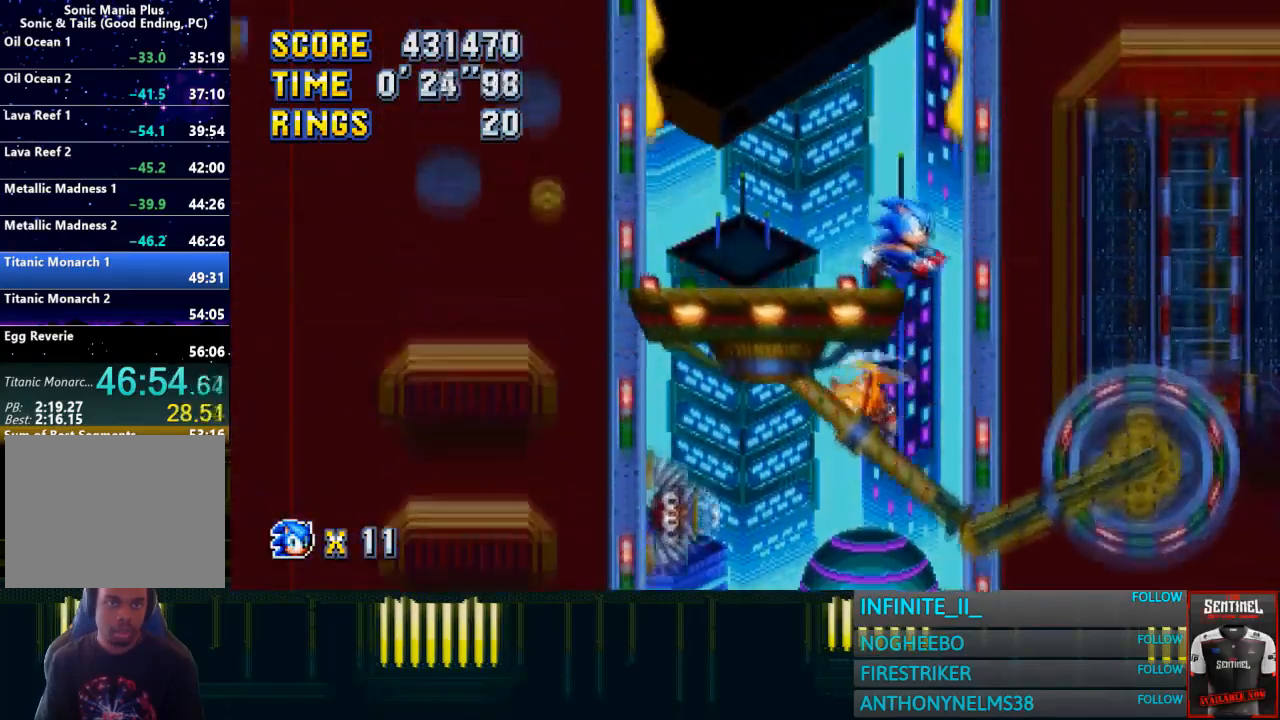
{"buttons": [], "left_stick": "right", "button_events": []}
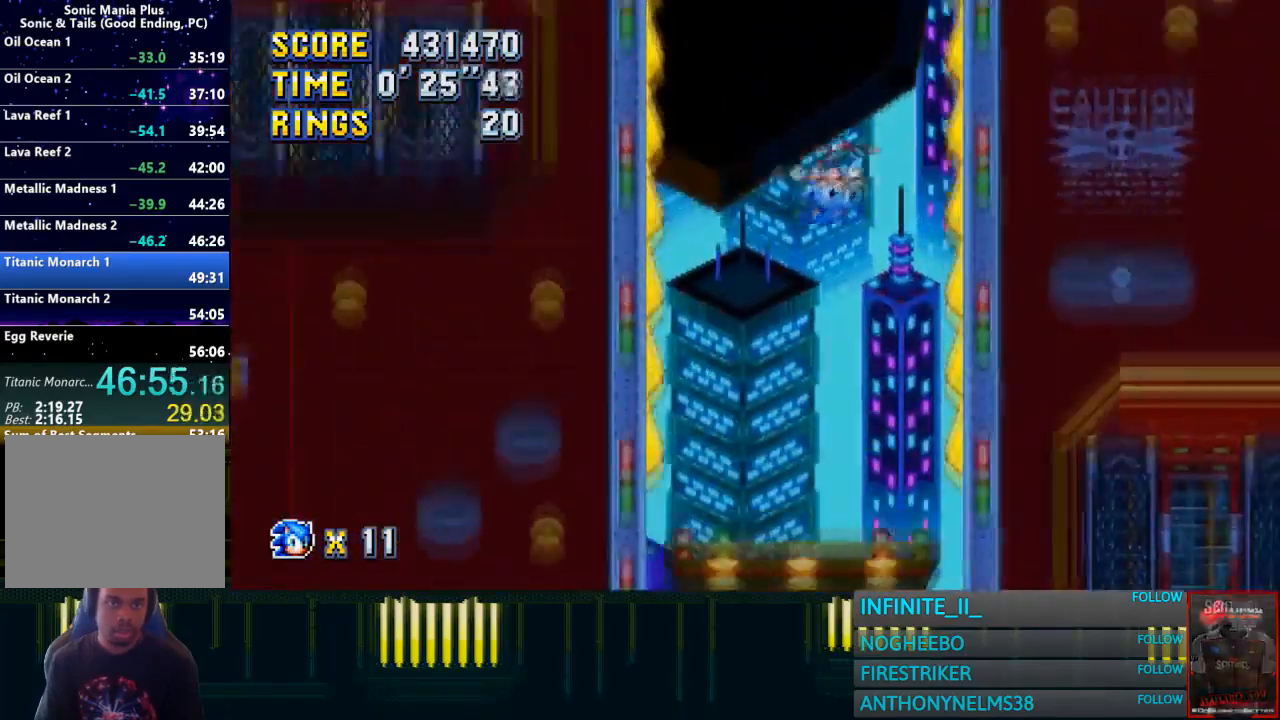
{"buttons": [], "left_stick": "center", "button_events": []}
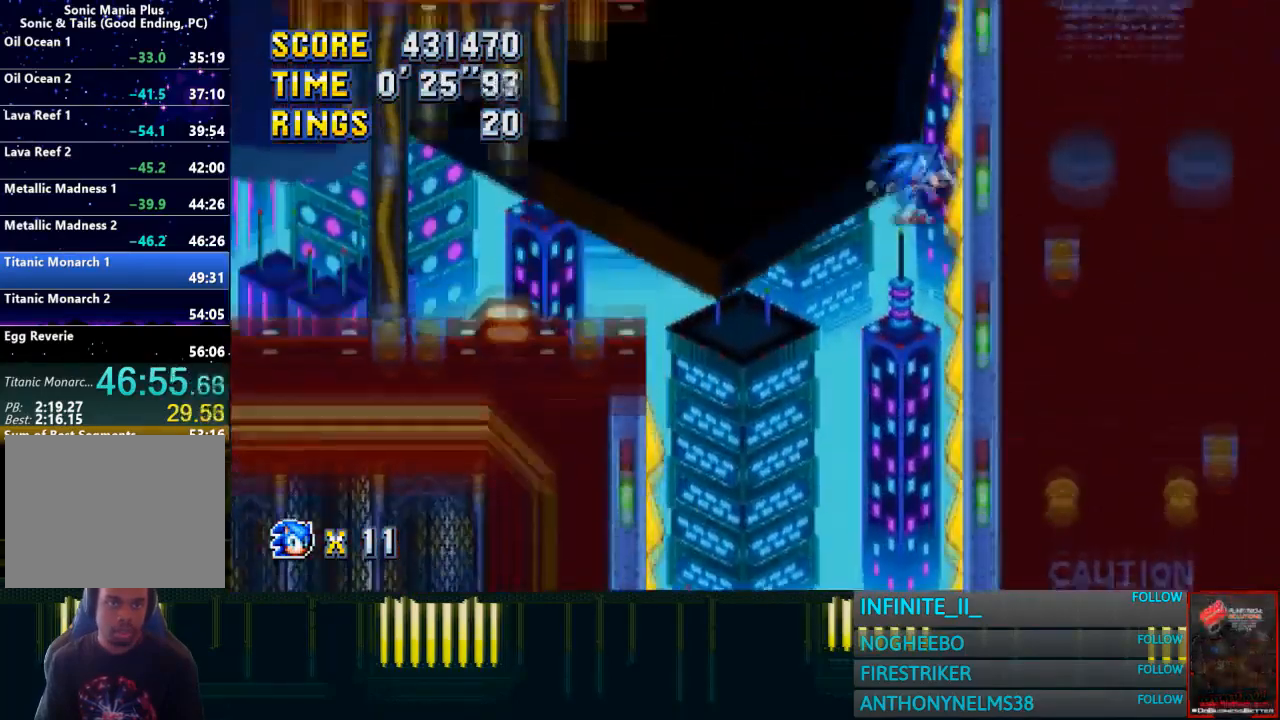
{"buttons": [], "left_stick": "center", "button_events": []}
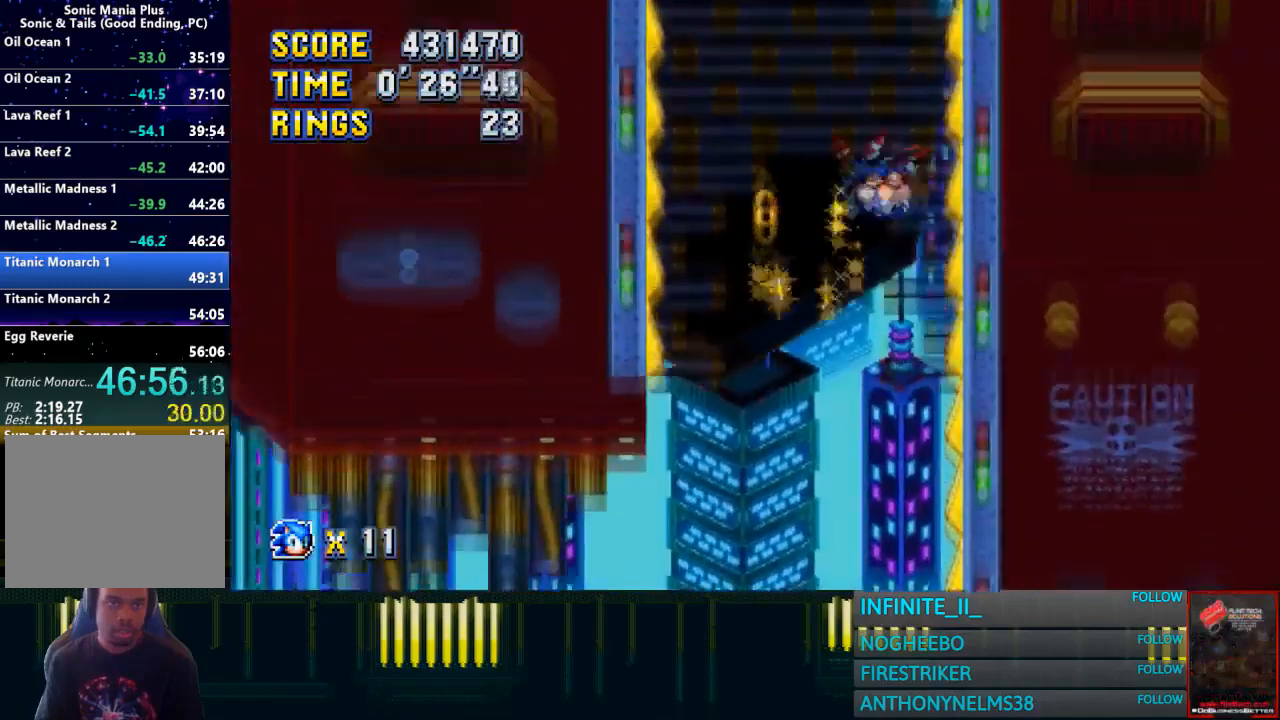
{"buttons": [], "left_stick": "right", "button_events": []}
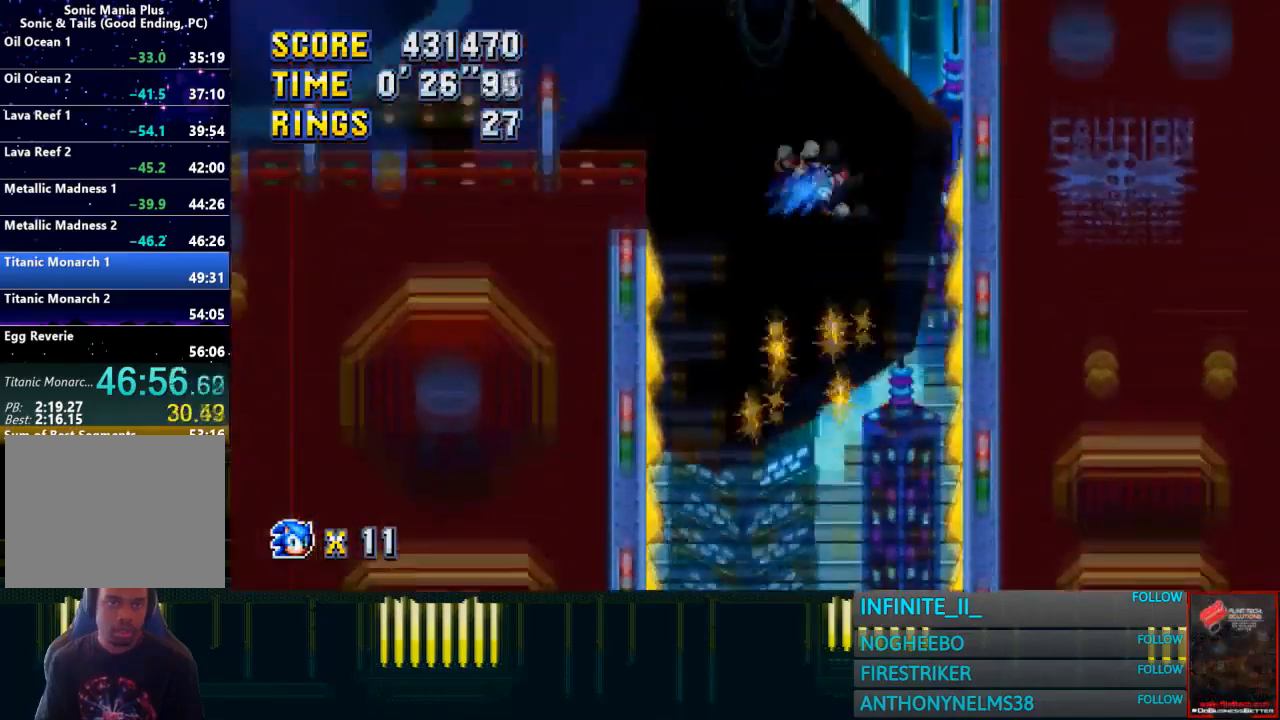
{"buttons": [], "left_stick": "center", "button_events": []}
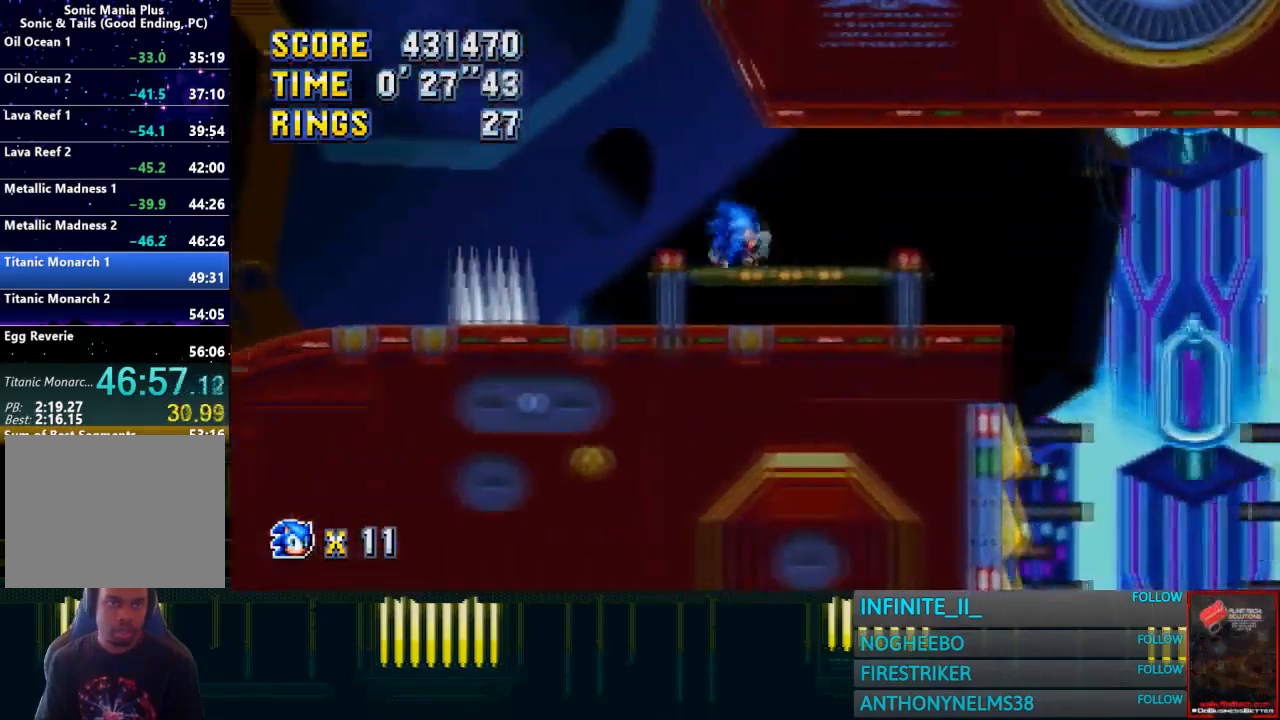
{"buttons": ["CROSS"], "left_stick": "left", "button_events": [[134, "CROSS", "down"]]}
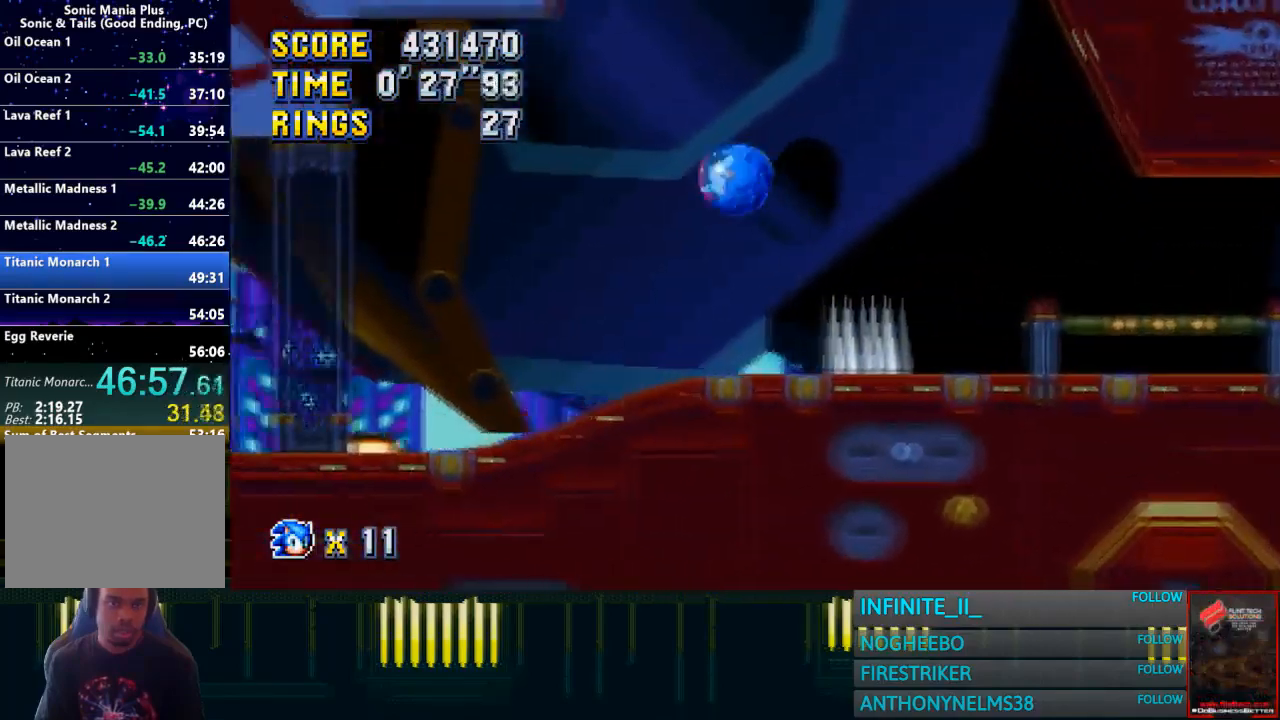
{"buttons": ["CROSS"], "left_stick": "left", "button_events": []}
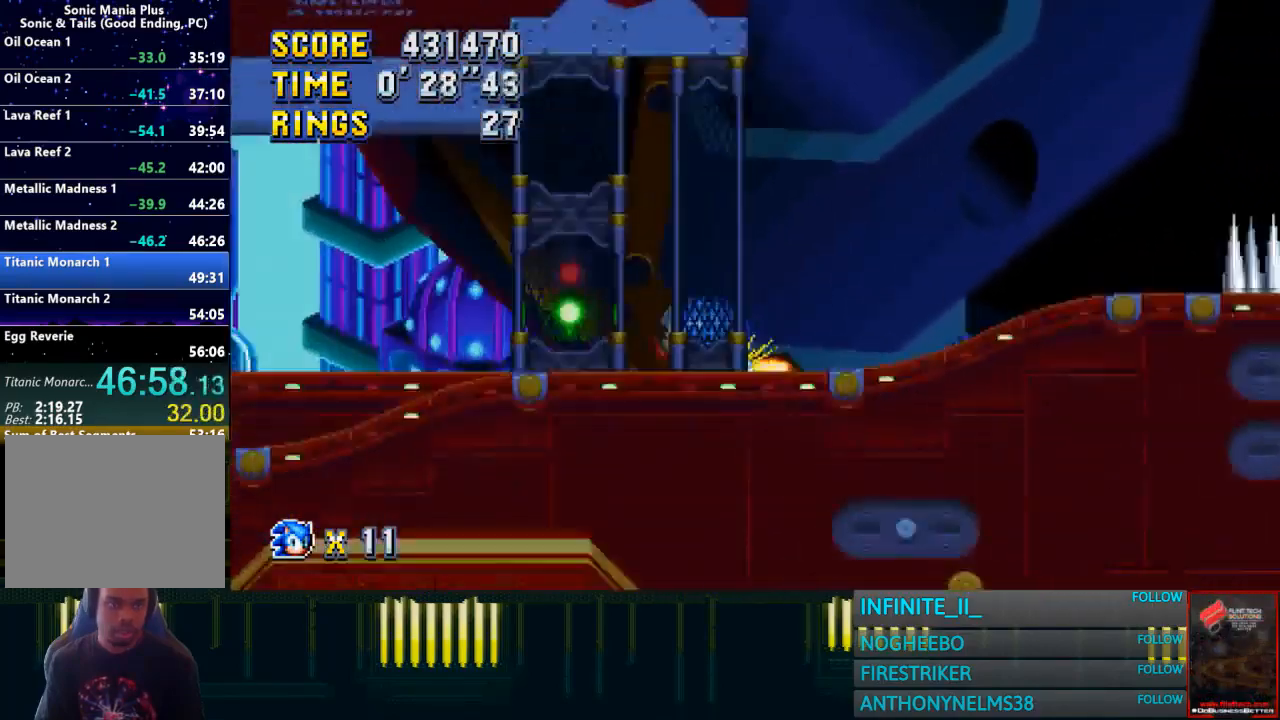
{"buttons": [], "left_stick": "left", "button_events": [[100, "CROSS", "up"], [334, "CROSS", "down"], [401, "CROSS", "up"]]}
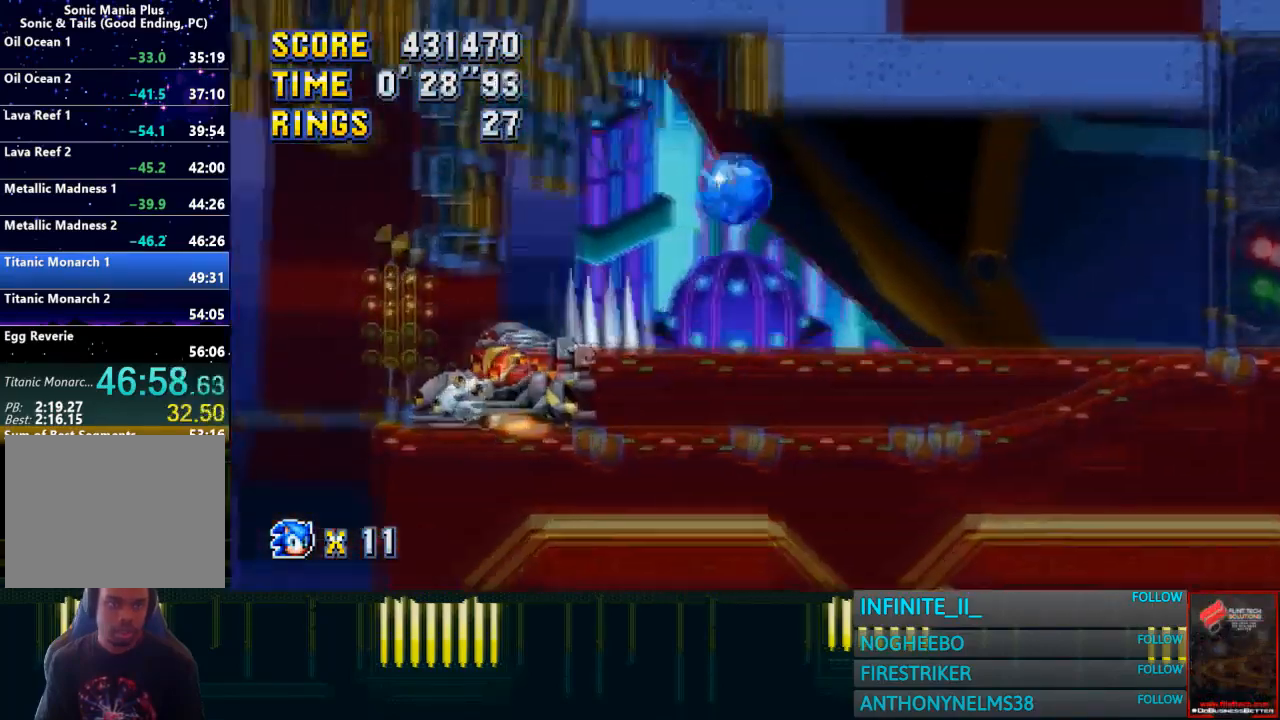
{"buttons": [], "left_stick": "left", "button_events": []}
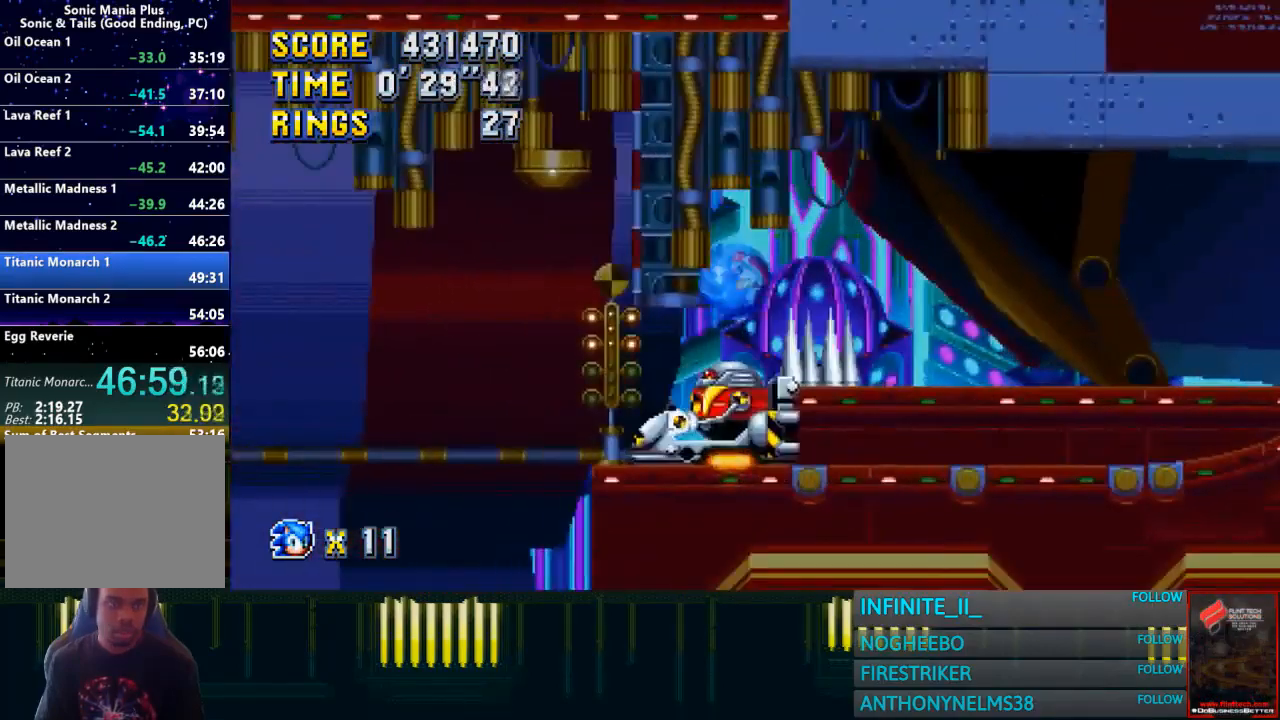
{"buttons": [], "left_stick": "left", "button_events": []}
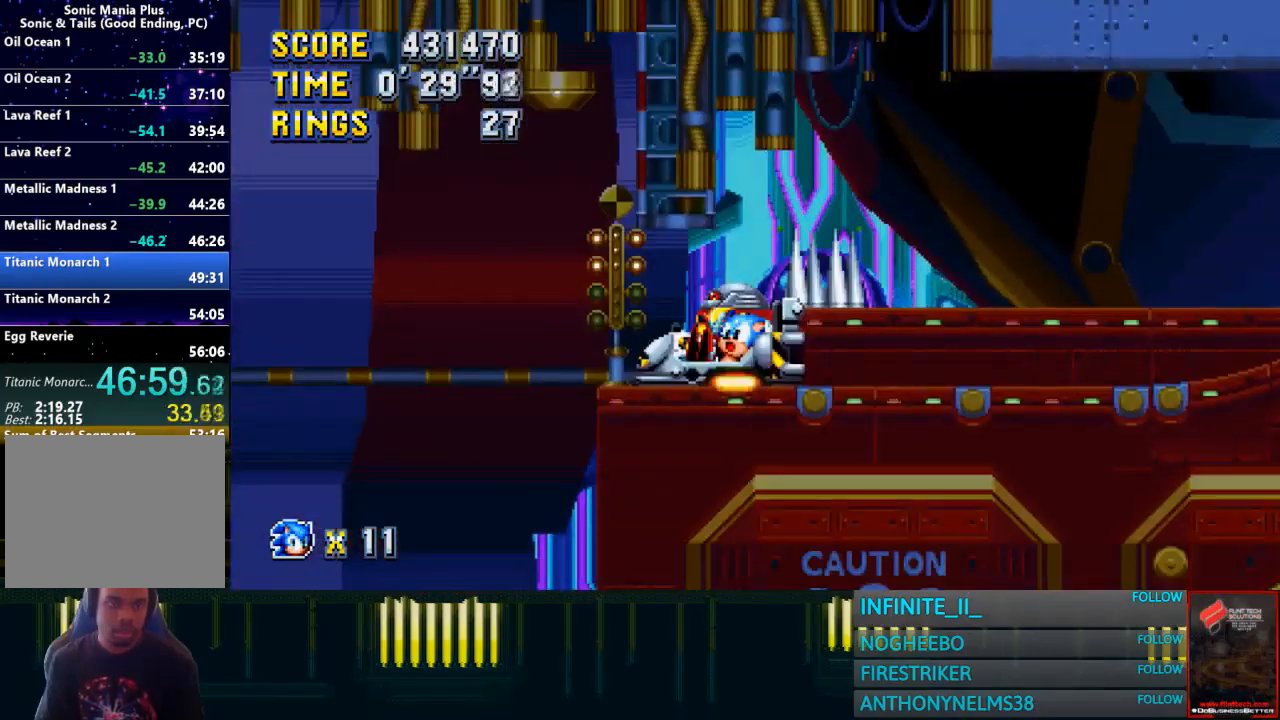
{"buttons": [], "left_stick": "left", "button_events": []}
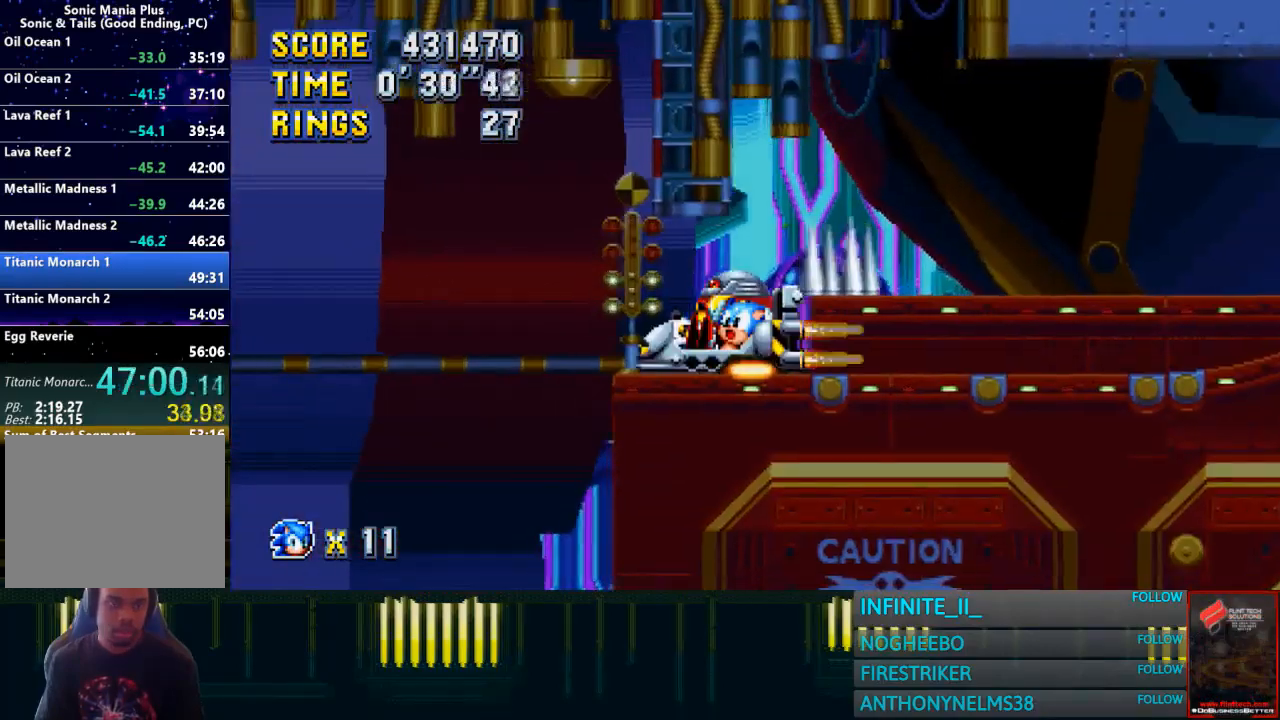
{"buttons": [], "left_stick": "left", "button_events": []}
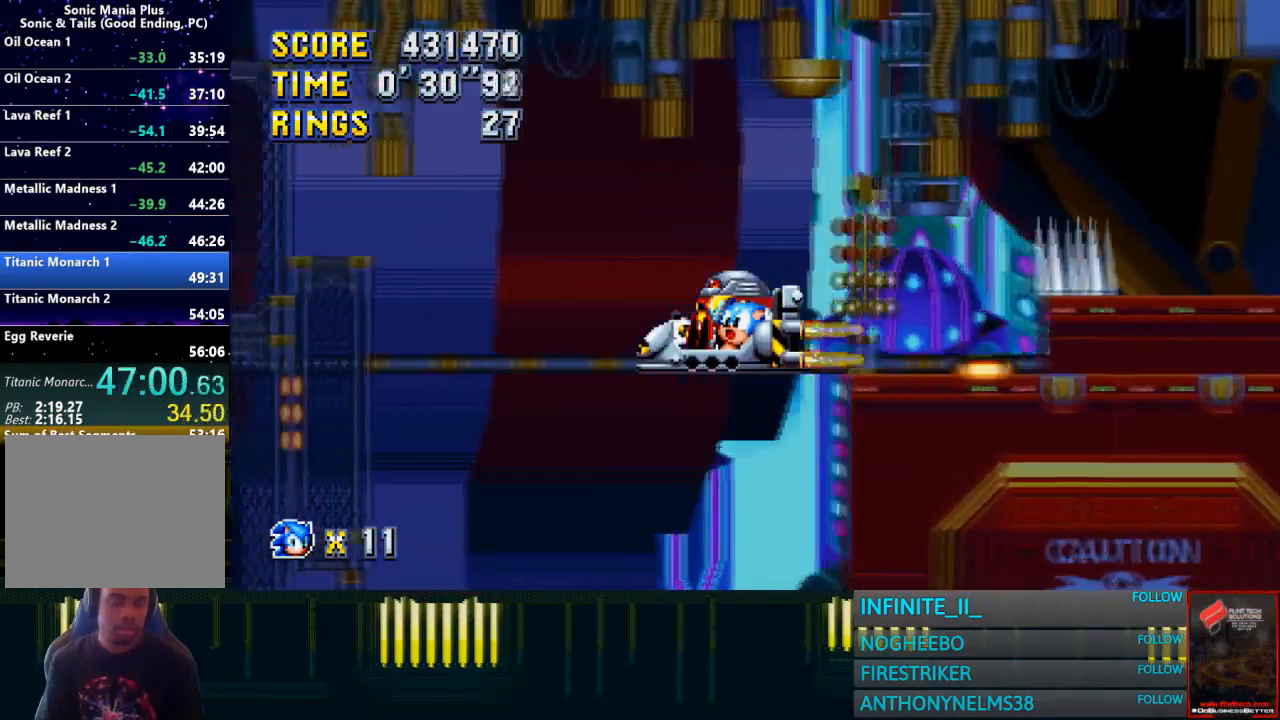
{"buttons": [], "left_stick": "left", "button_events": []}
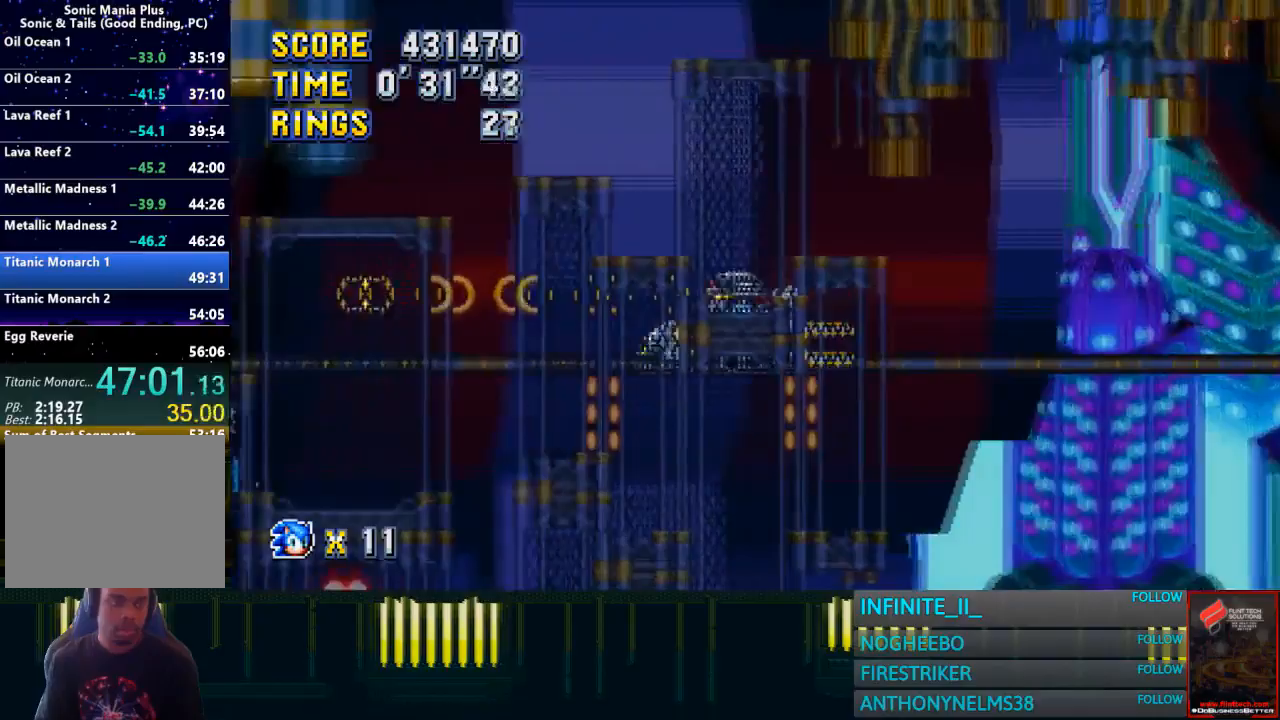
{"buttons": [], "left_stick": "left", "button_events": []}
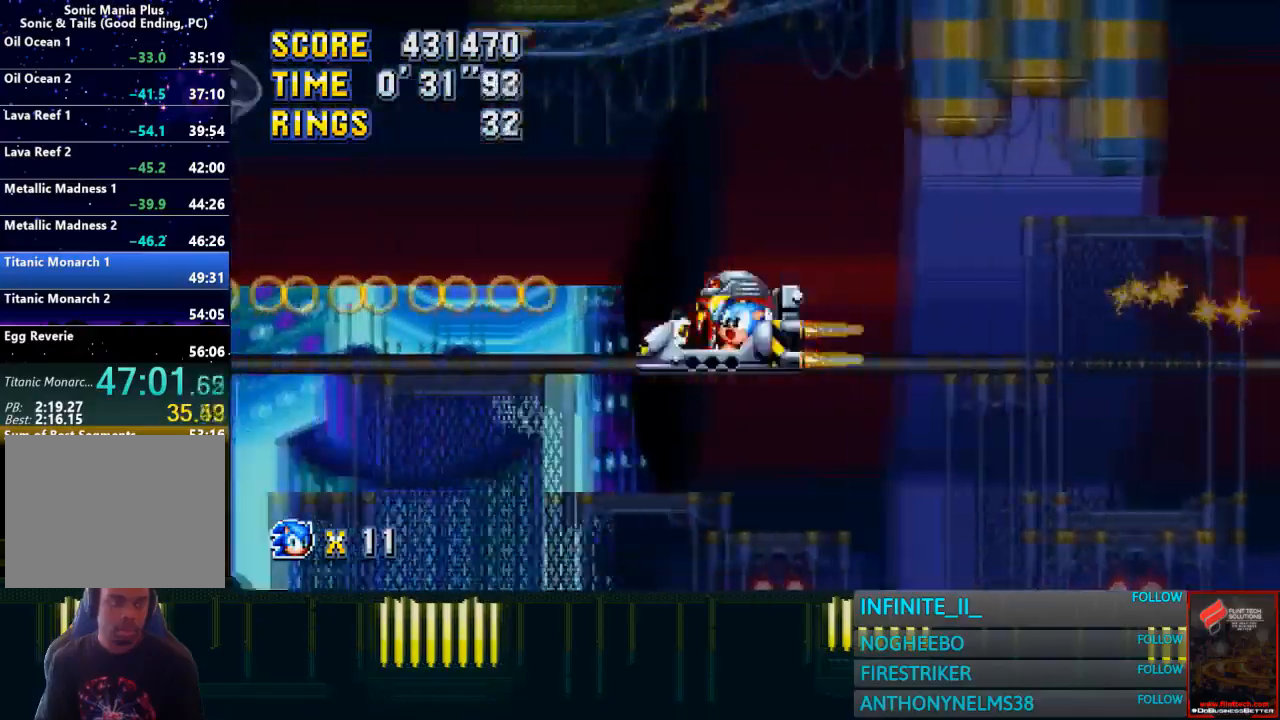
{"buttons": ["CROSS"], "left_stick": "left", "button_events": [[100, "CROSS", "down"], [200, "CROSS", "up"], [267, "CROSS", "down"]]}
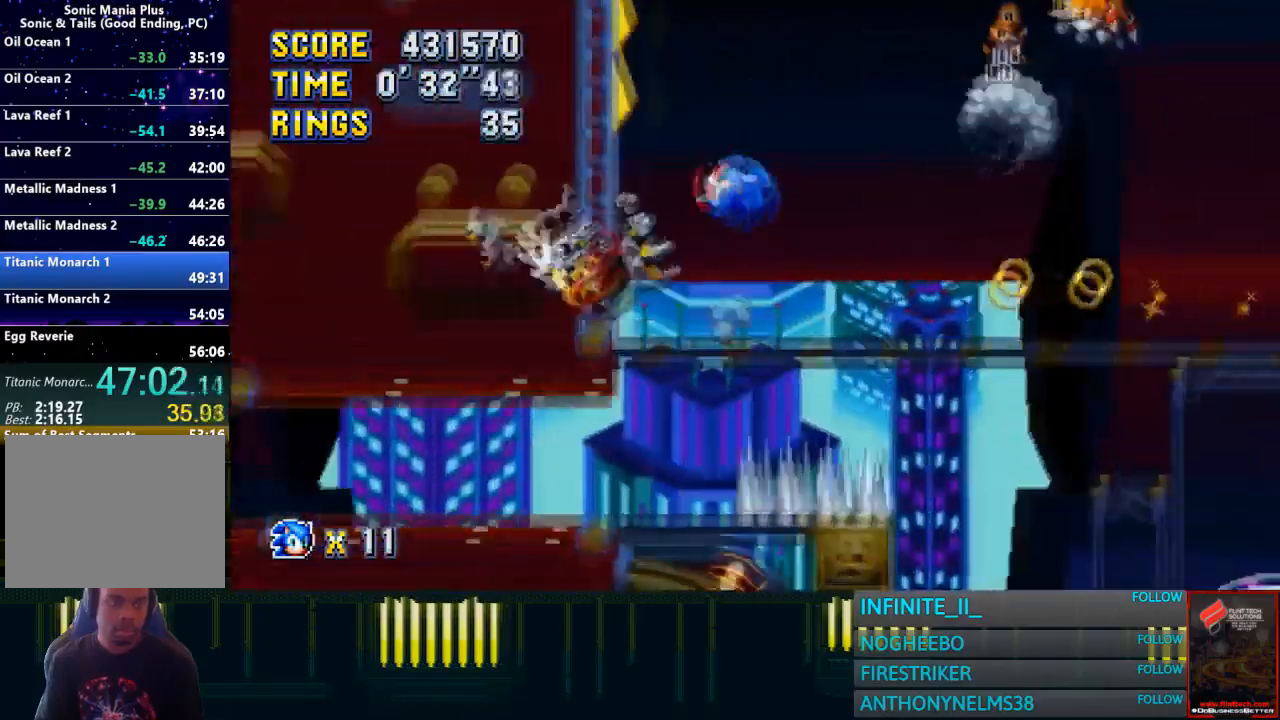
{"buttons": ["CROSS"], "left_stick": "left", "button_events": []}
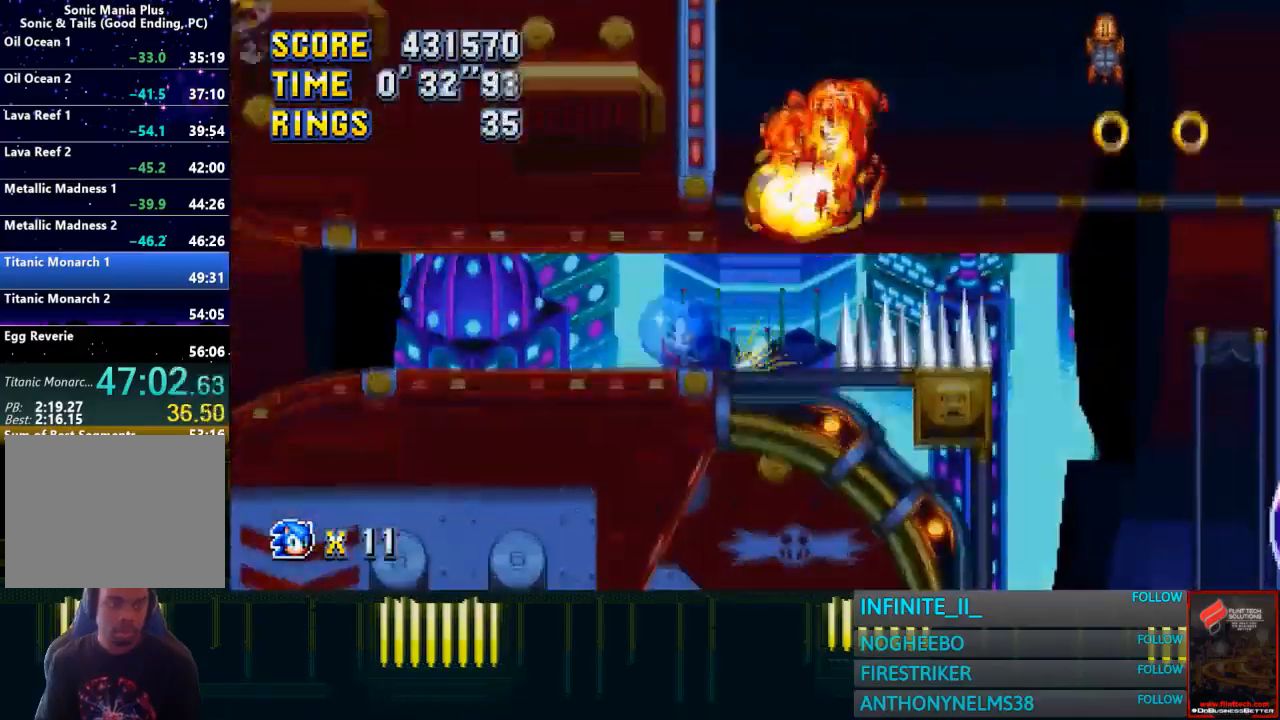
{"buttons": [], "left_stick": "left", "button_events": [[167, "CROSS", "up"]]}
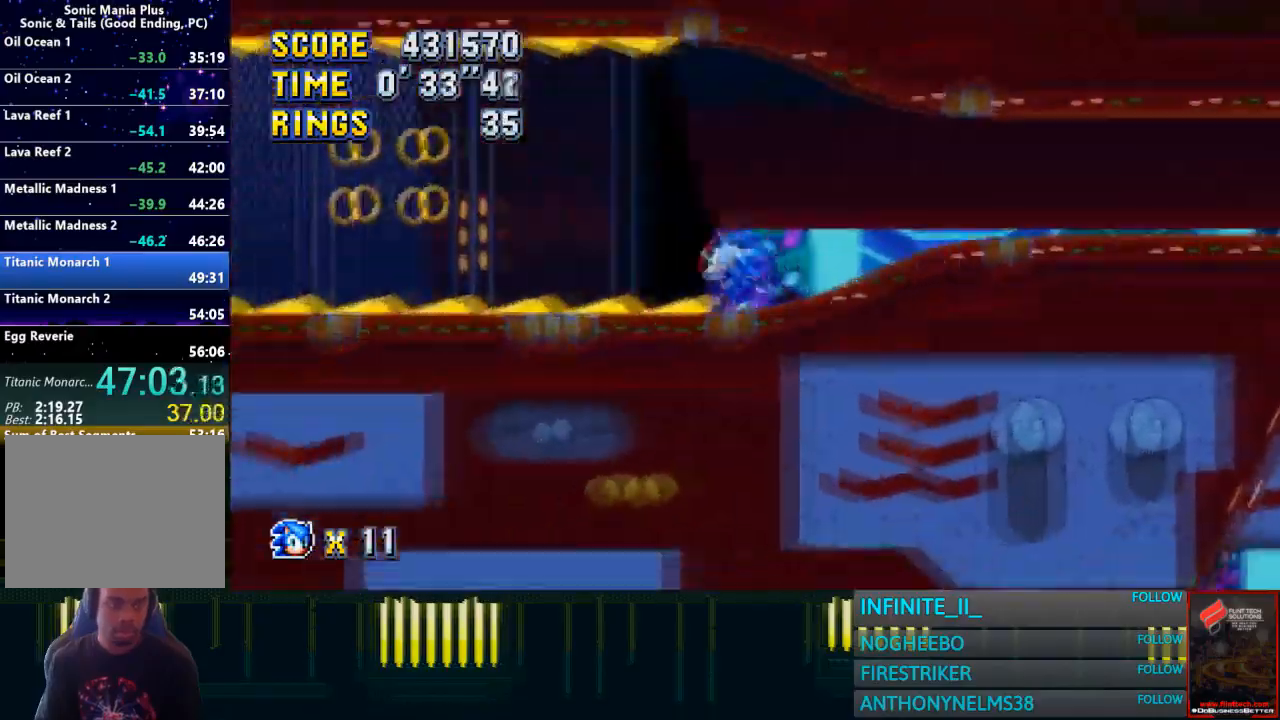
{"buttons": [], "left_stick": "left", "button_events": []}
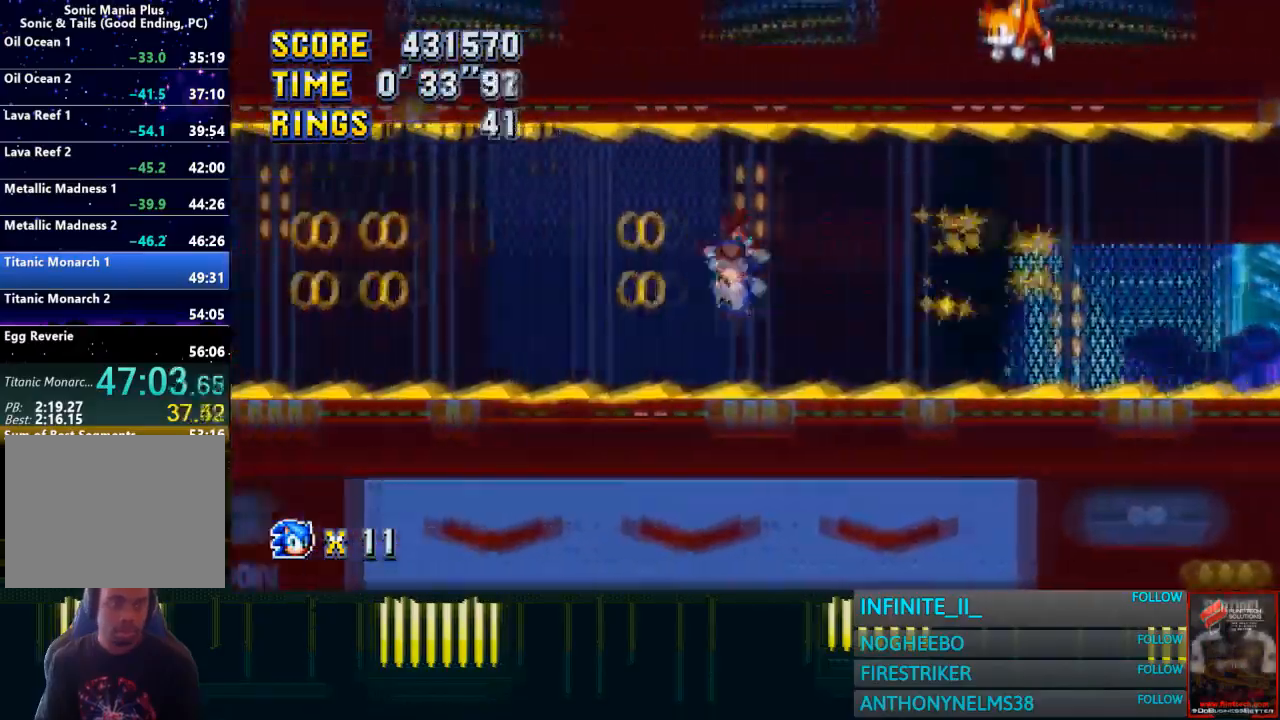
{"buttons": [], "left_stick": "left", "button_events": []}